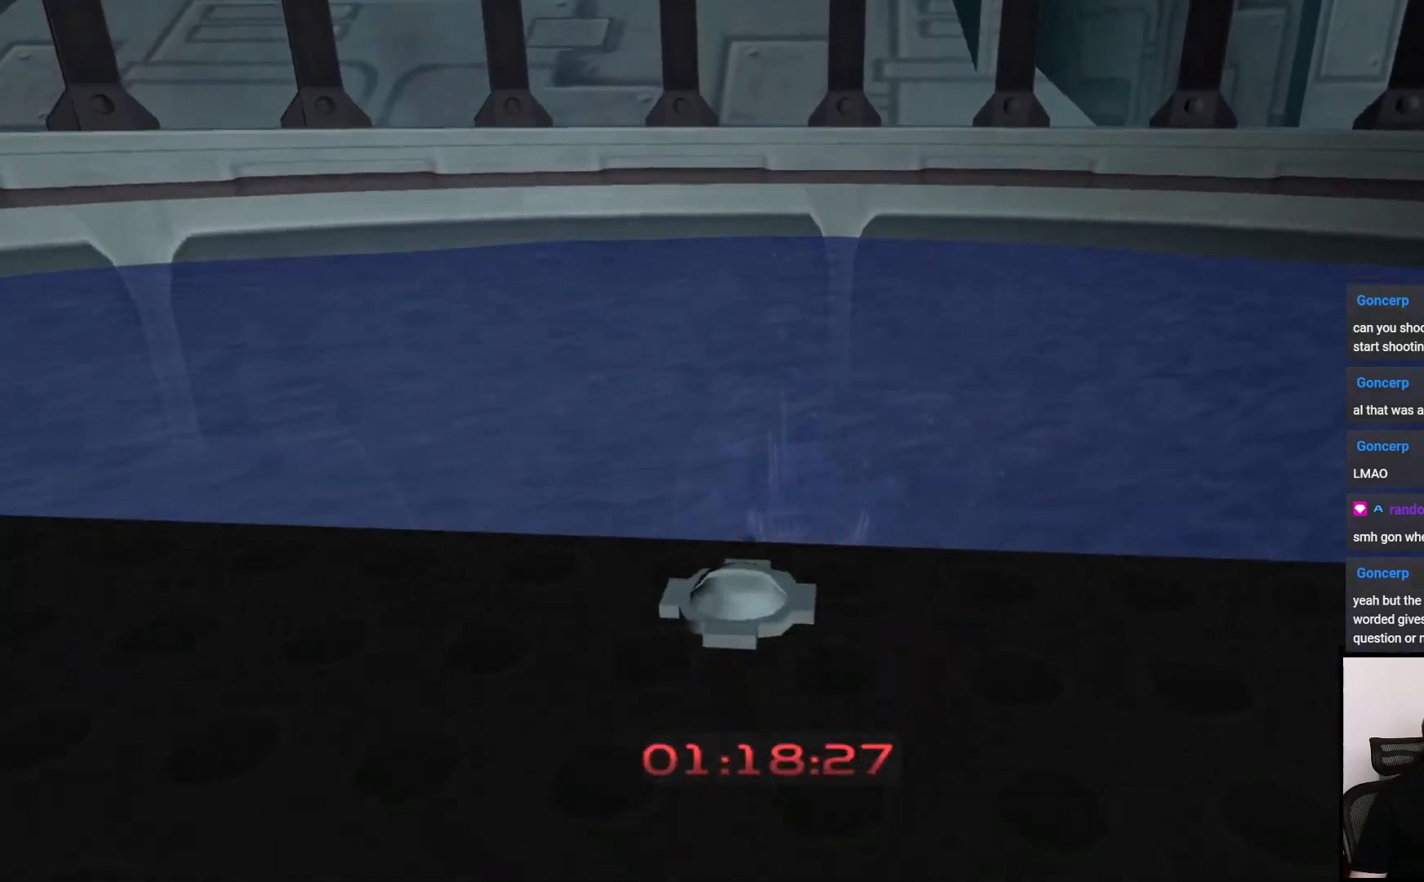
Gameplay with a controller (PlayStation layout); each line is a JSON object with the inputs held at the frame after it (dt_ms = milliseconds from this image to that frame). "events" lists button and stick changes between this image and that frame as [ms after this image, input, new state], when the widget could be followed in between. Not read: L3 R3.
{"dt_ms": 500, "buttons": ["SQUARE", "R1"], "left_stick": "up", "right_stick": "center", "events": []}
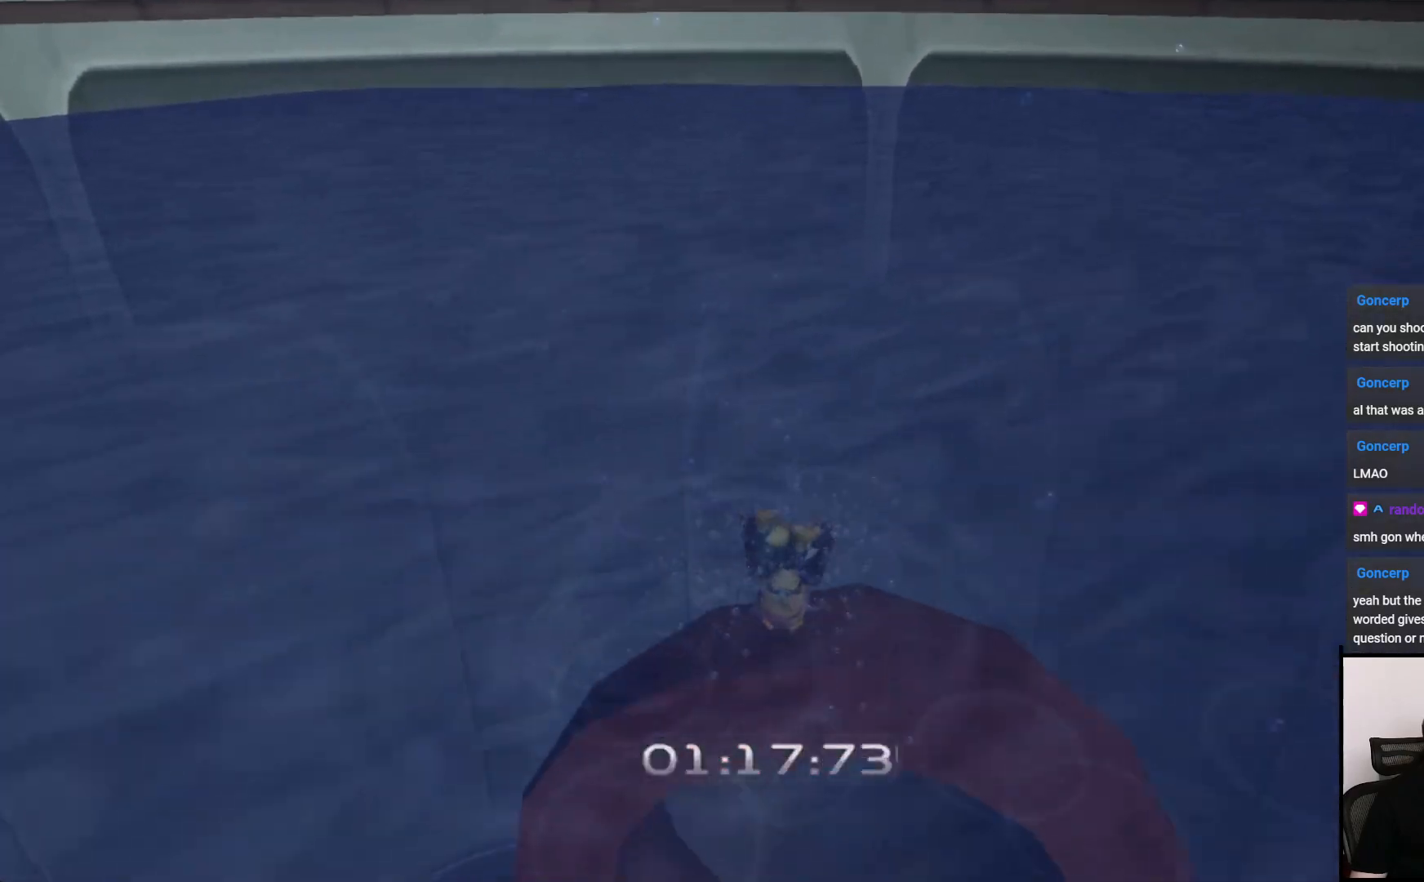
{"dt_ms": 500, "buttons": ["SQUARE", "R1"], "left_stick": "up", "right_stick": "center", "events": []}
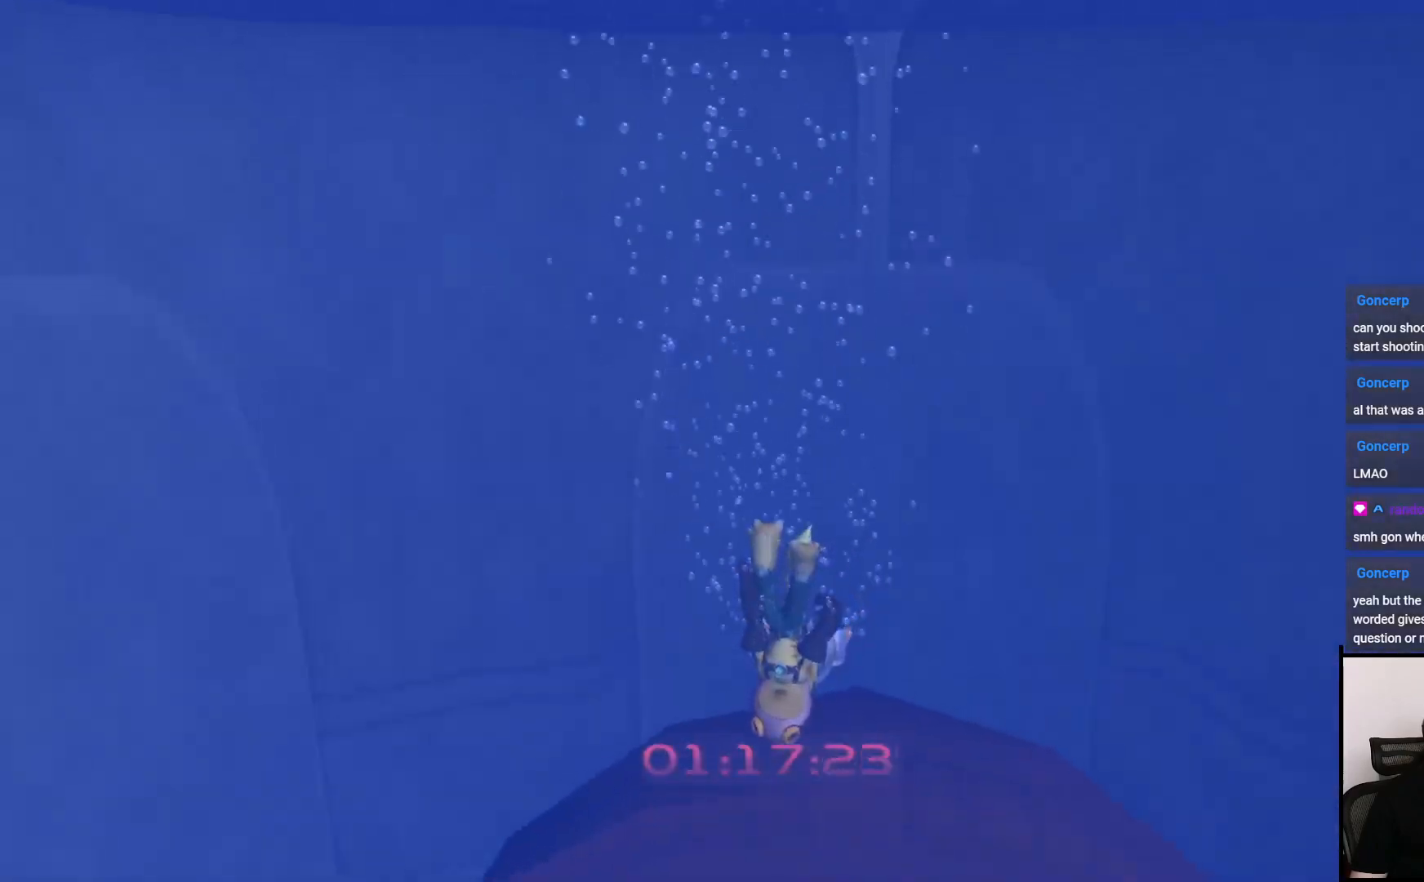
{"dt_ms": 500, "buttons": ["SQUARE", "R1"], "left_stick": "up", "right_stick": "center", "events": []}
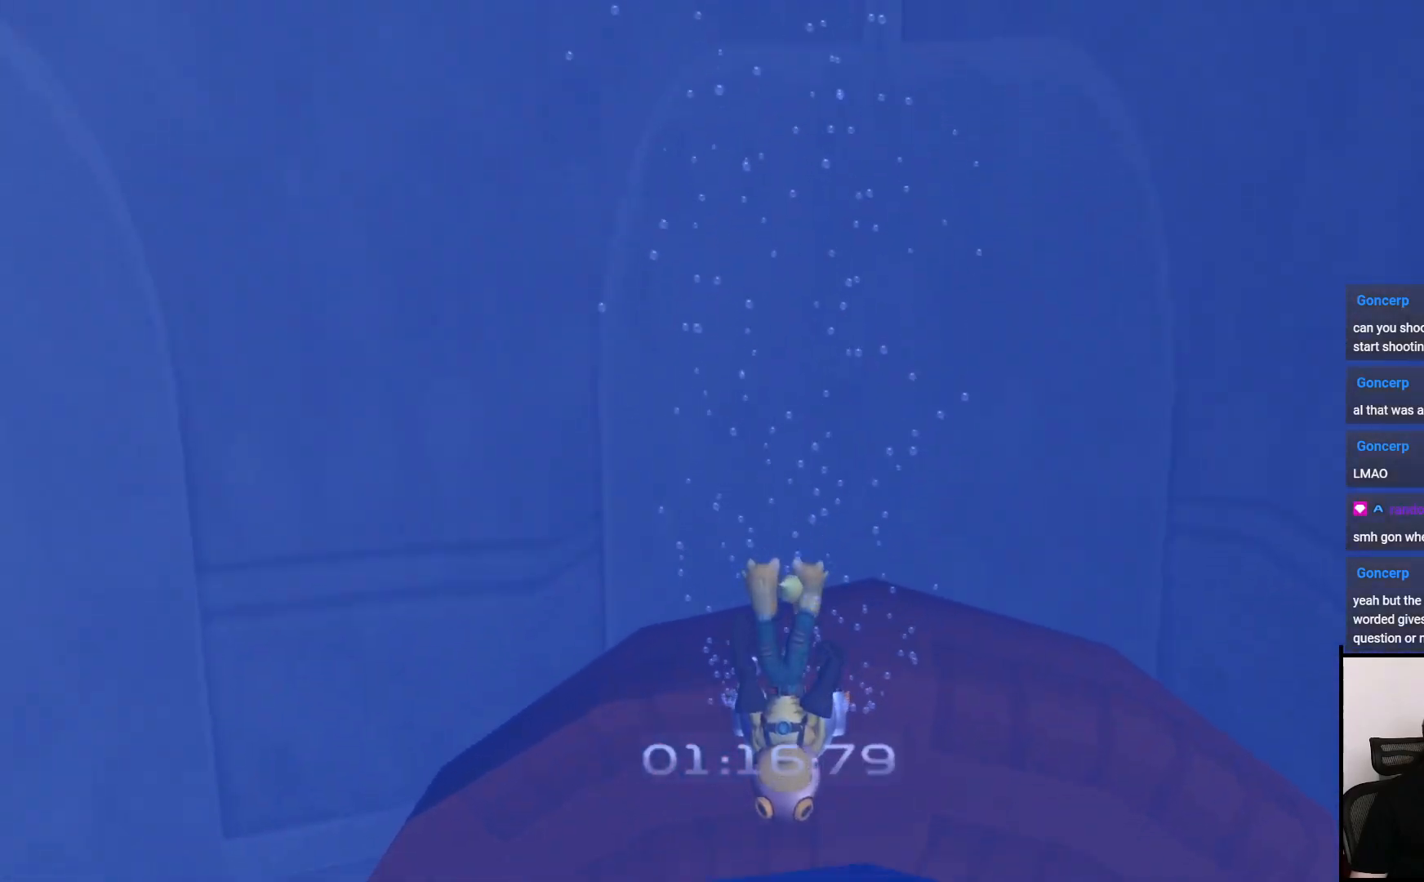
{"dt_ms": 500, "buttons": ["R1"], "left_stick": "up", "right_stick": "center", "events": [[183, "SQUARE", "up"]]}
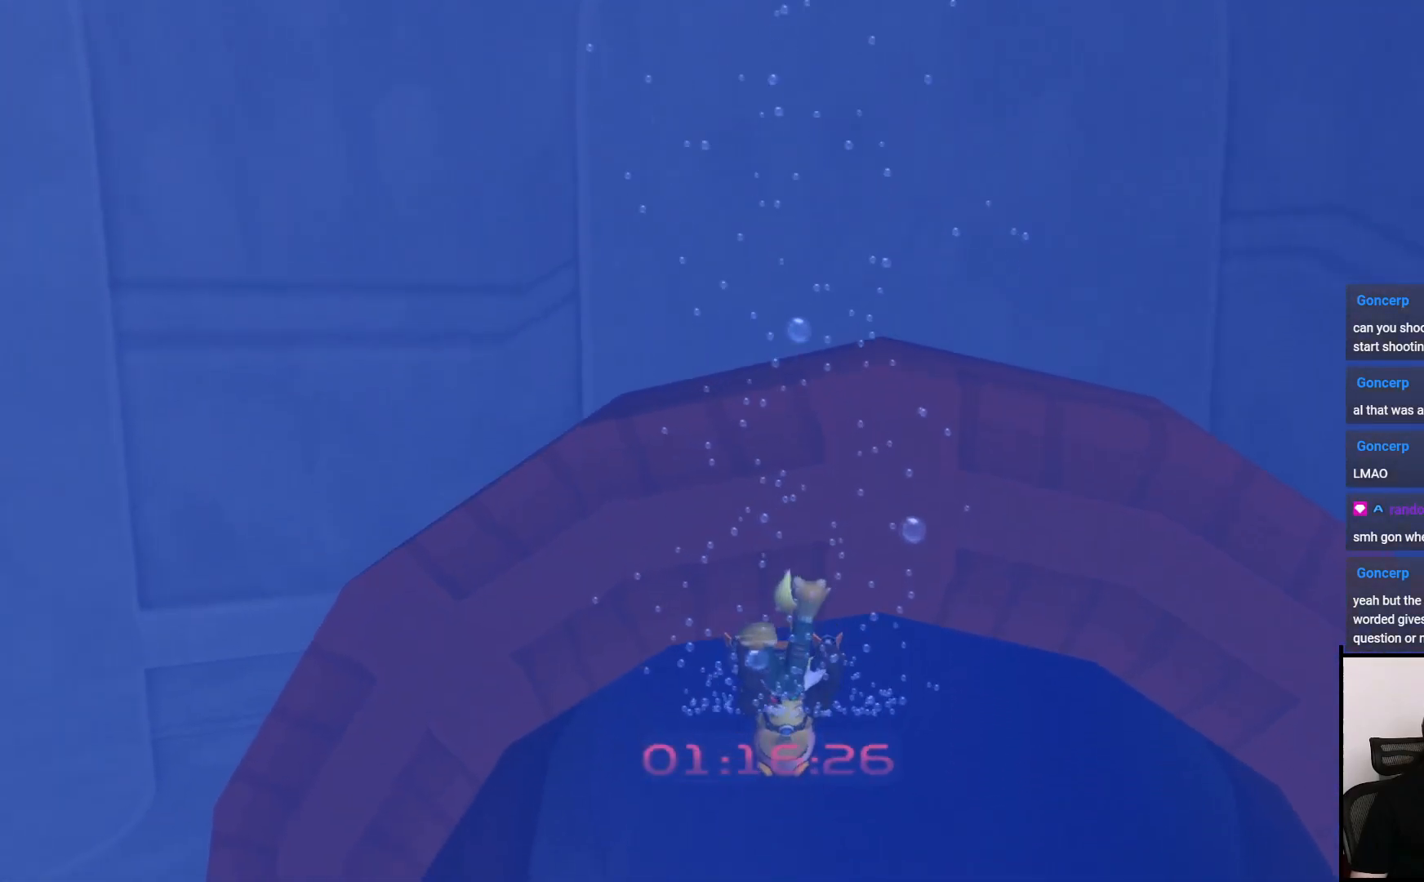
{"dt_ms": 500, "buttons": ["SQUARE", "R1"], "left_stick": "up", "right_stick": "center", "events": [[133, "SQUARE", "down"]]}
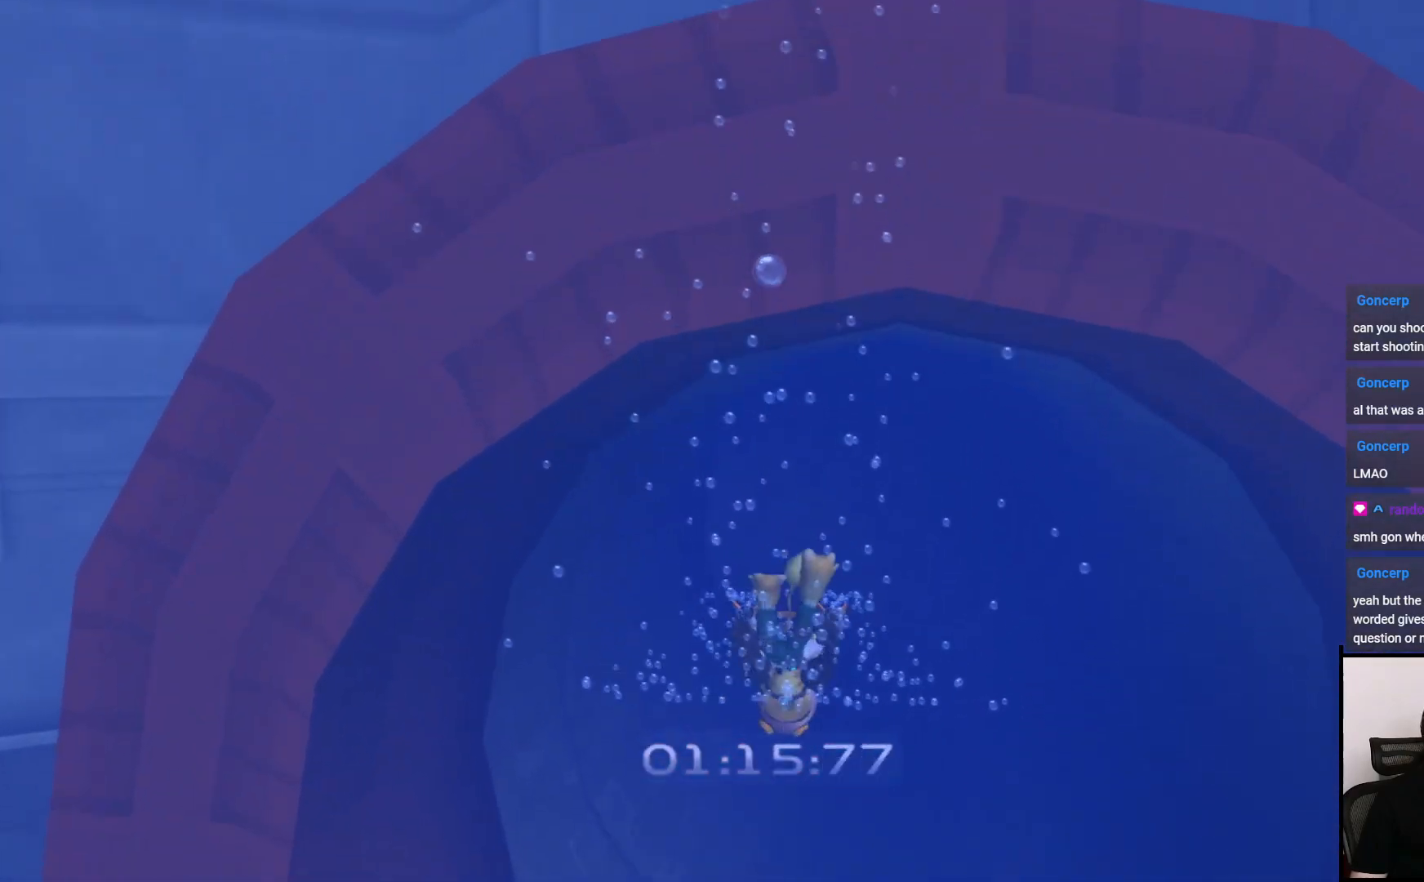
{"dt_ms": 500, "buttons": ["R1"], "left_stick": "up", "right_stick": "center", "events": [[50, "SQUARE", "up"]]}
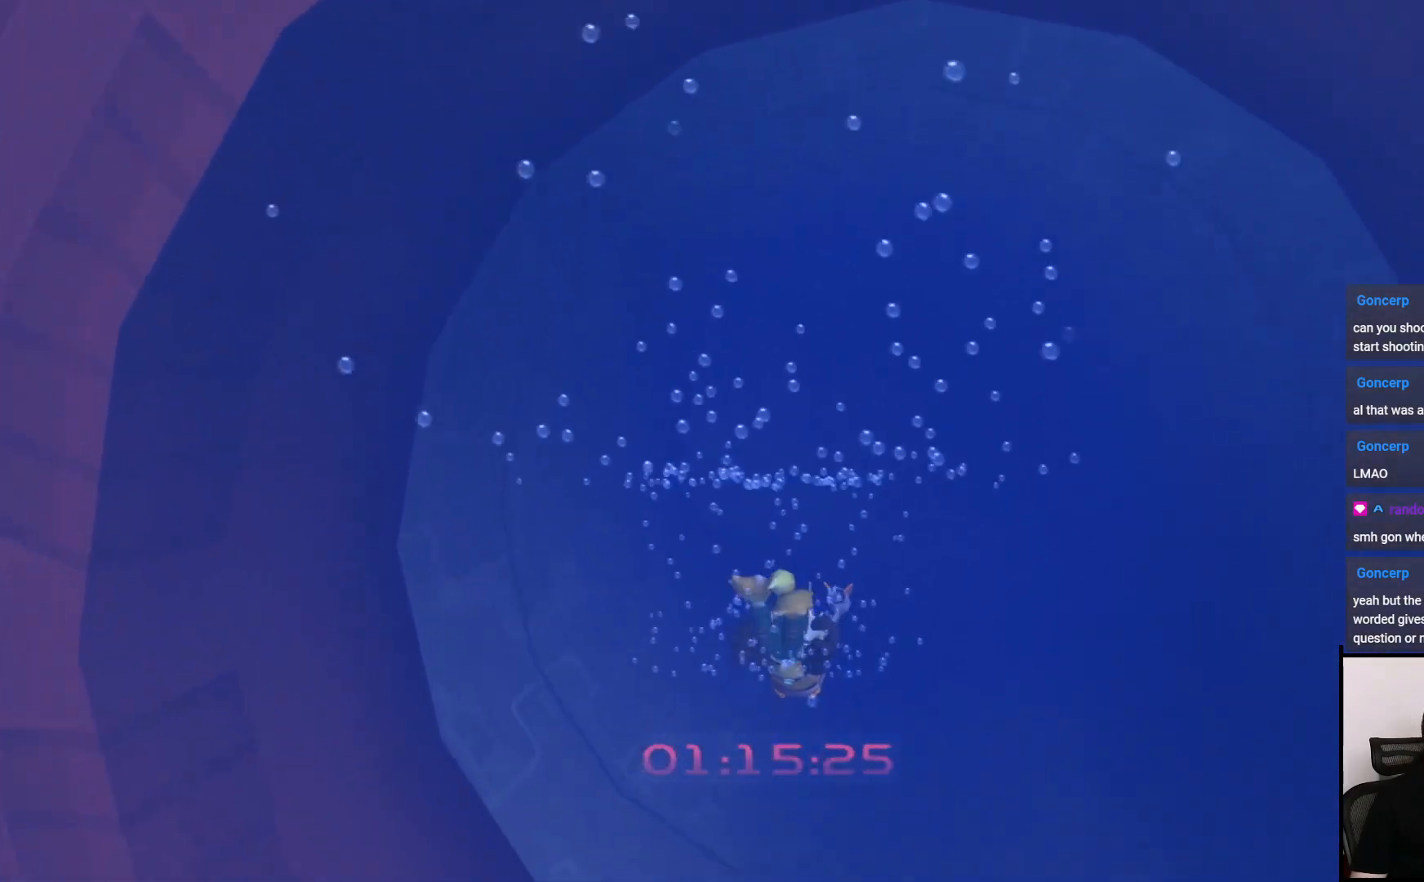
{"dt_ms": 500, "buttons": ["R1"], "left_stick": "up", "right_stick": "center", "events": [[67, "right_stick", "left"], [150, "left_stick", "up-right"], [417, "left_stick", "up"], [467, "right_stick", "center"]]}
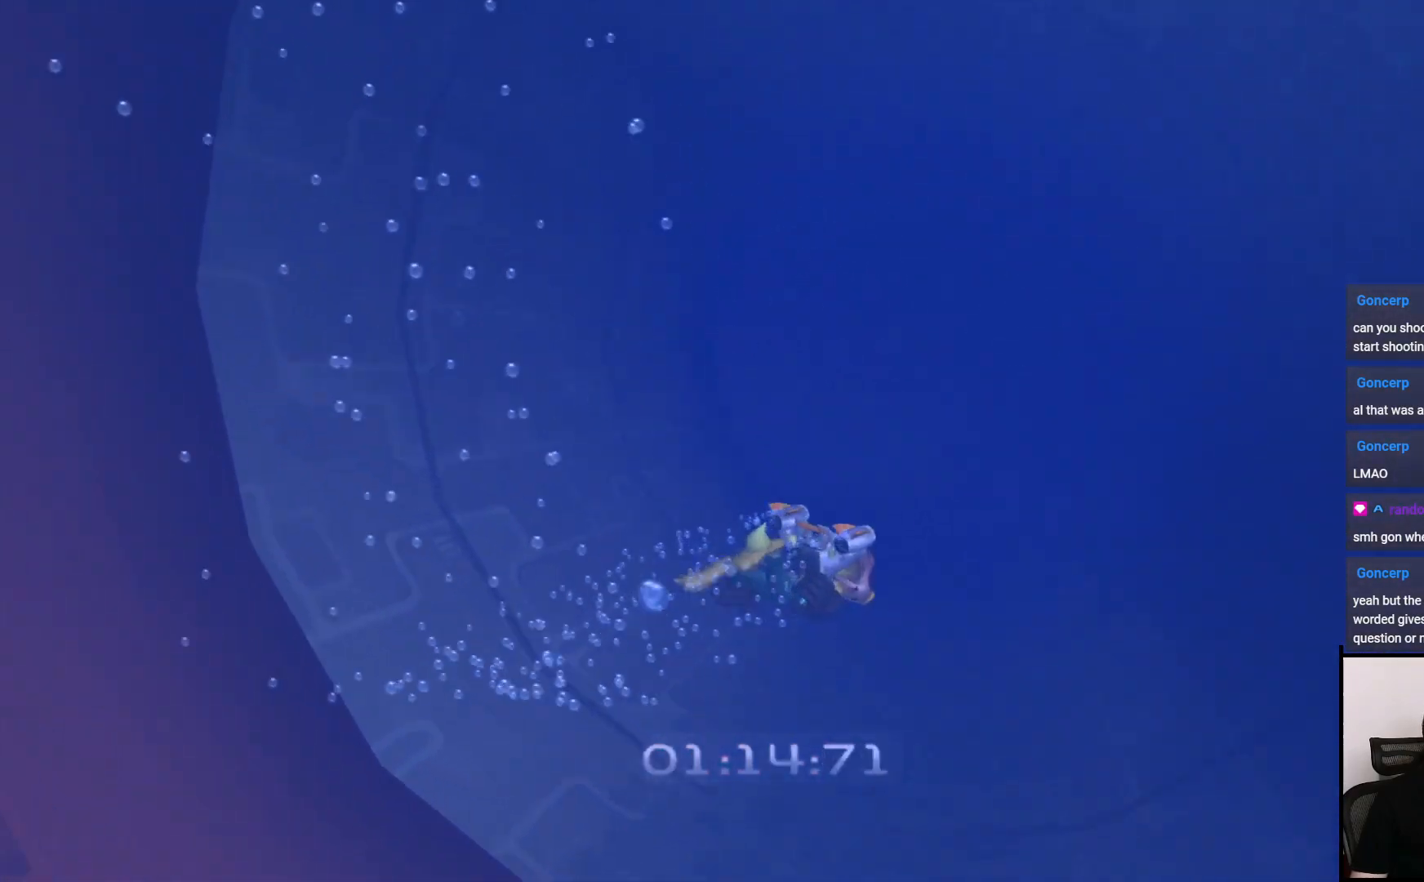
{"dt_ms": 500, "buttons": ["CROSS", "R1"], "left_stick": "up", "right_stick": "center", "events": [[167, "CROSS", "down"]]}
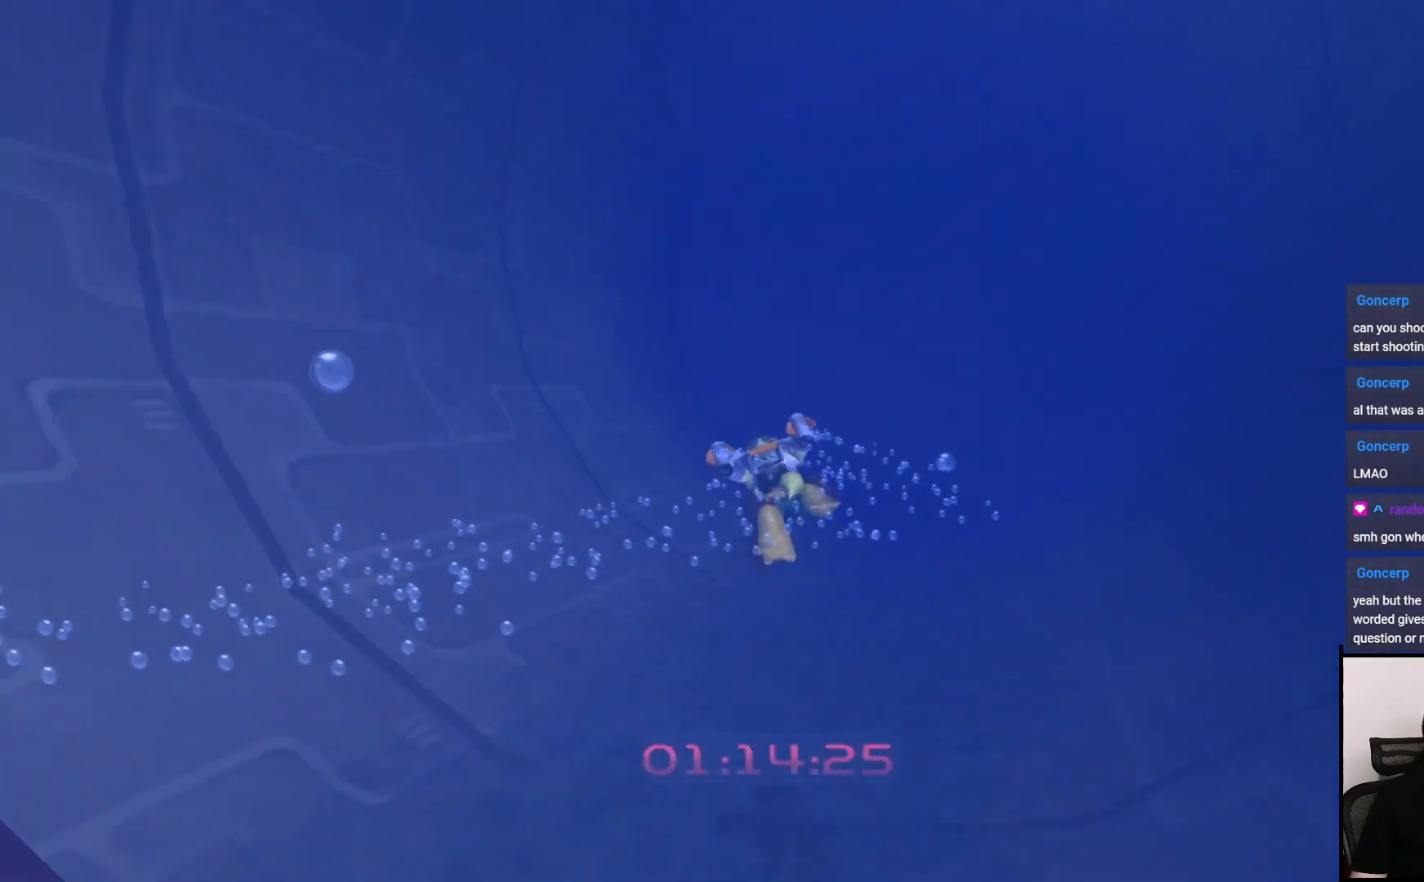
{"dt_ms": 500, "buttons": ["R1"], "left_stick": "up", "right_stick": "left", "events": [[50, "CROSS", "up"], [117, "left_stick", "up-right"], [250, "right_stick", "left"], [367, "left_stick", "up"]]}
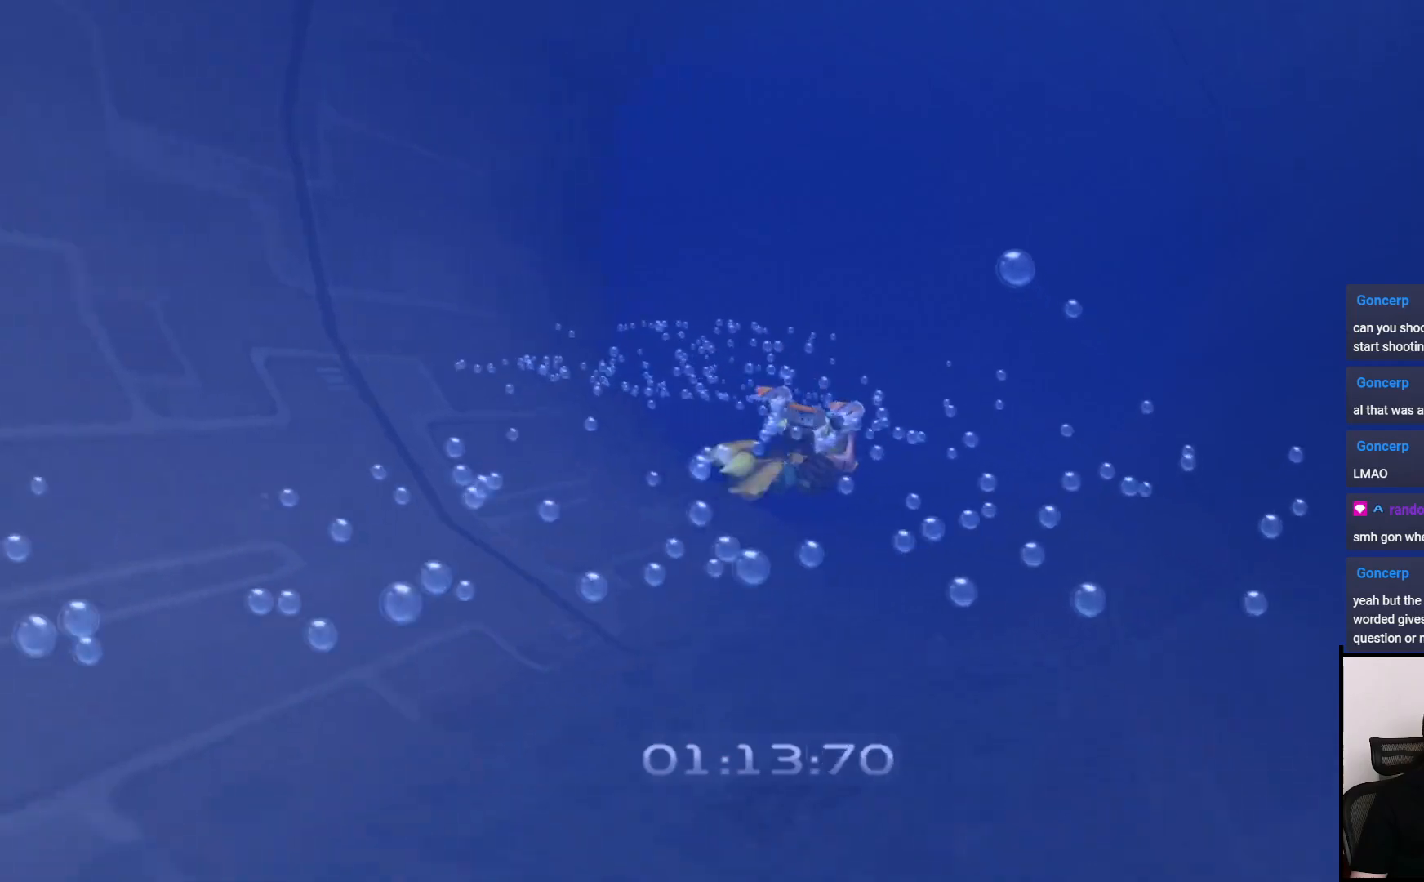
{"dt_ms": 500, "buttons": ["R1"], "left_stick": "up", "right_stick": "center", "events": [[50, "right_stick", "center"], [217, "right_stick", "left"], [383, "right_stick", "center"]]}
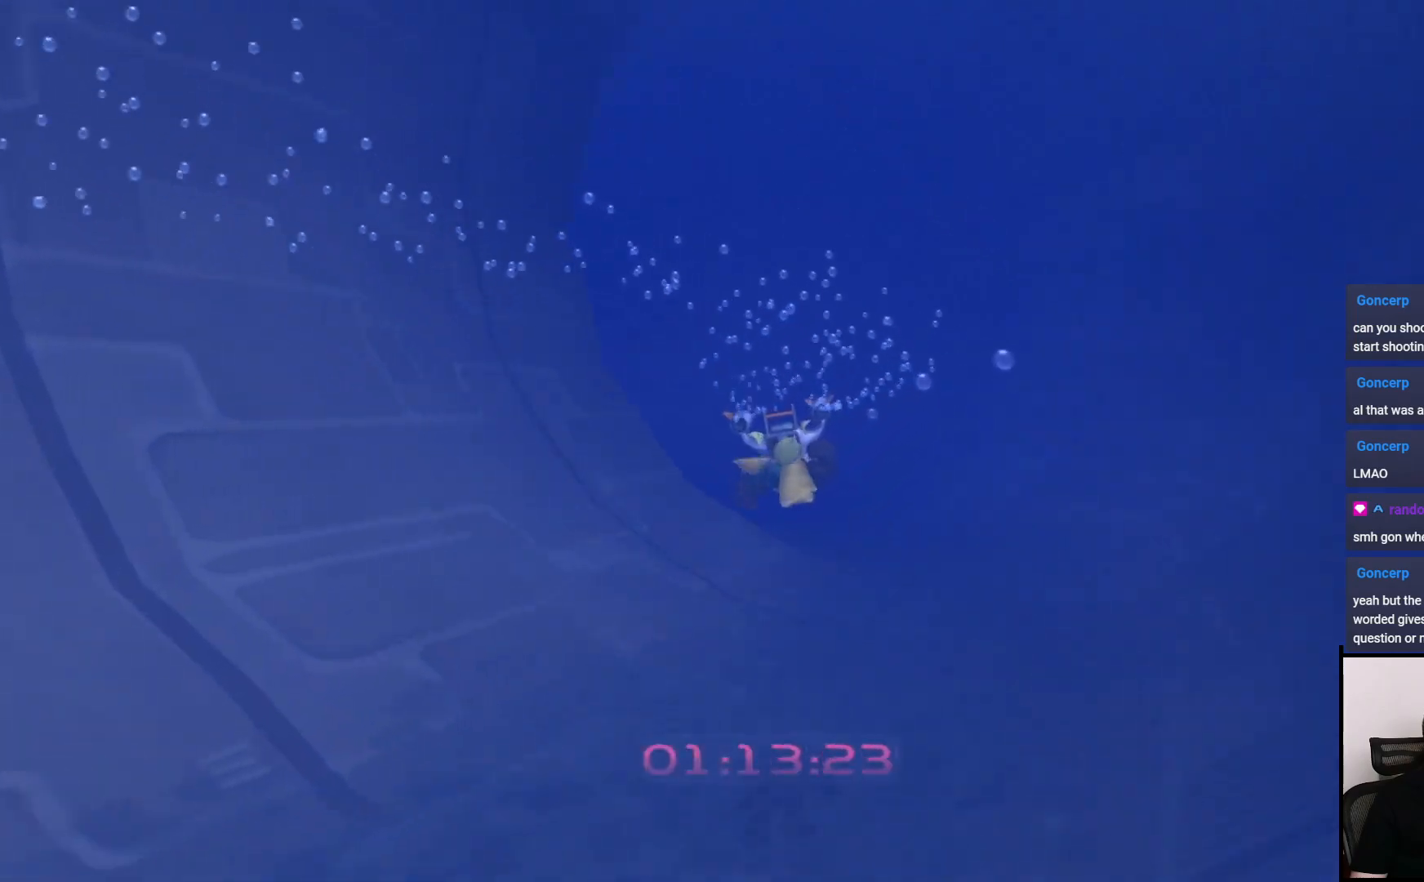
{"dt_ms": 500, "buttons": ["R1"], "left_stick": "up", "right_stick": "left", "events": [[117, "right_stick", "left"]]}
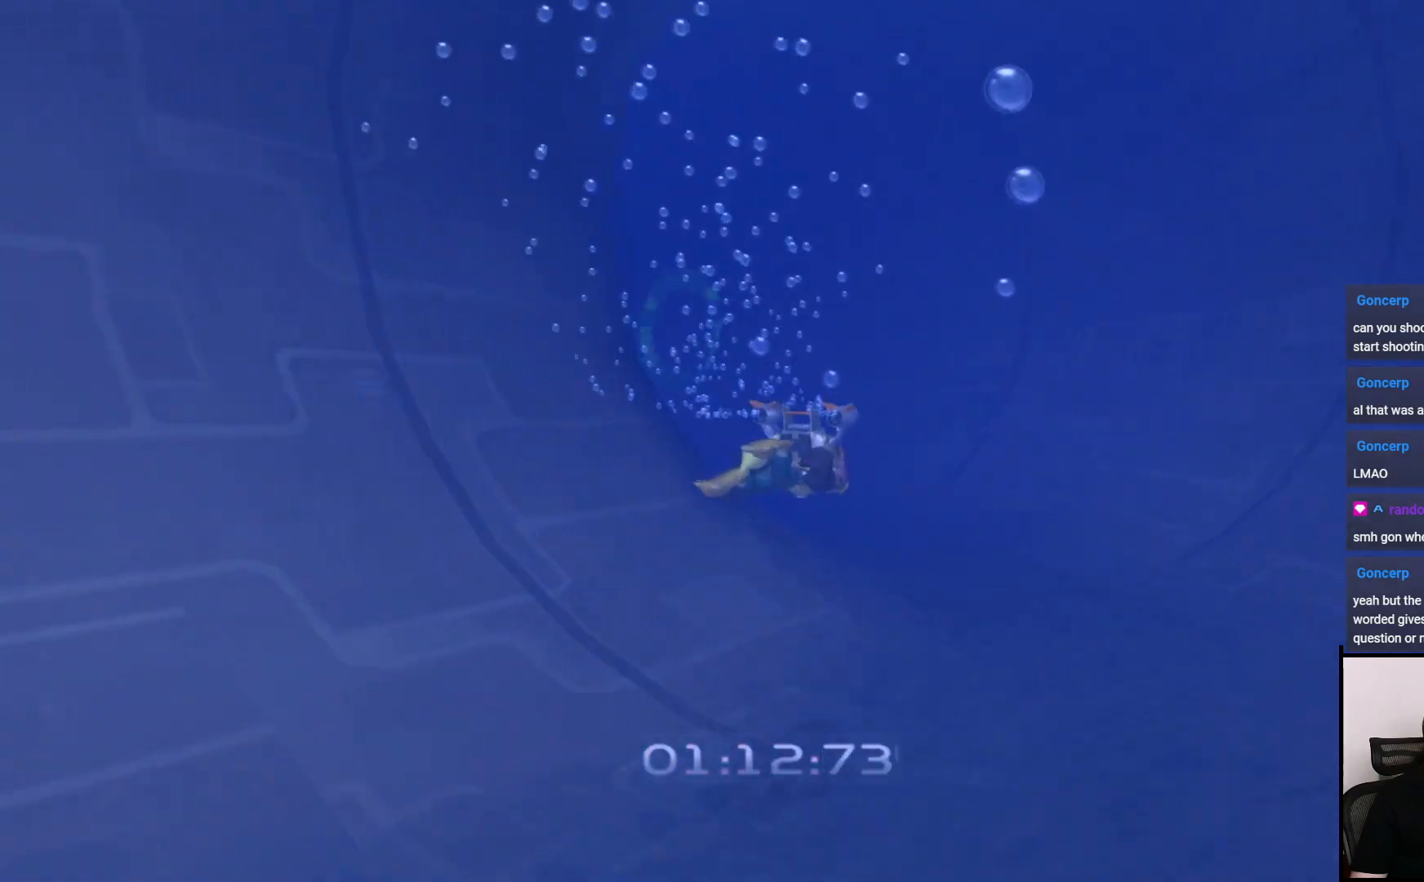
{"dt_ms": 500, "buttons": ["R1"], "left_stick": "up", "right_stick": "center", "events": [[83, "right_stick", "center"], [300, "right_stick", "left"], [450, "right_stick", "center"]]}
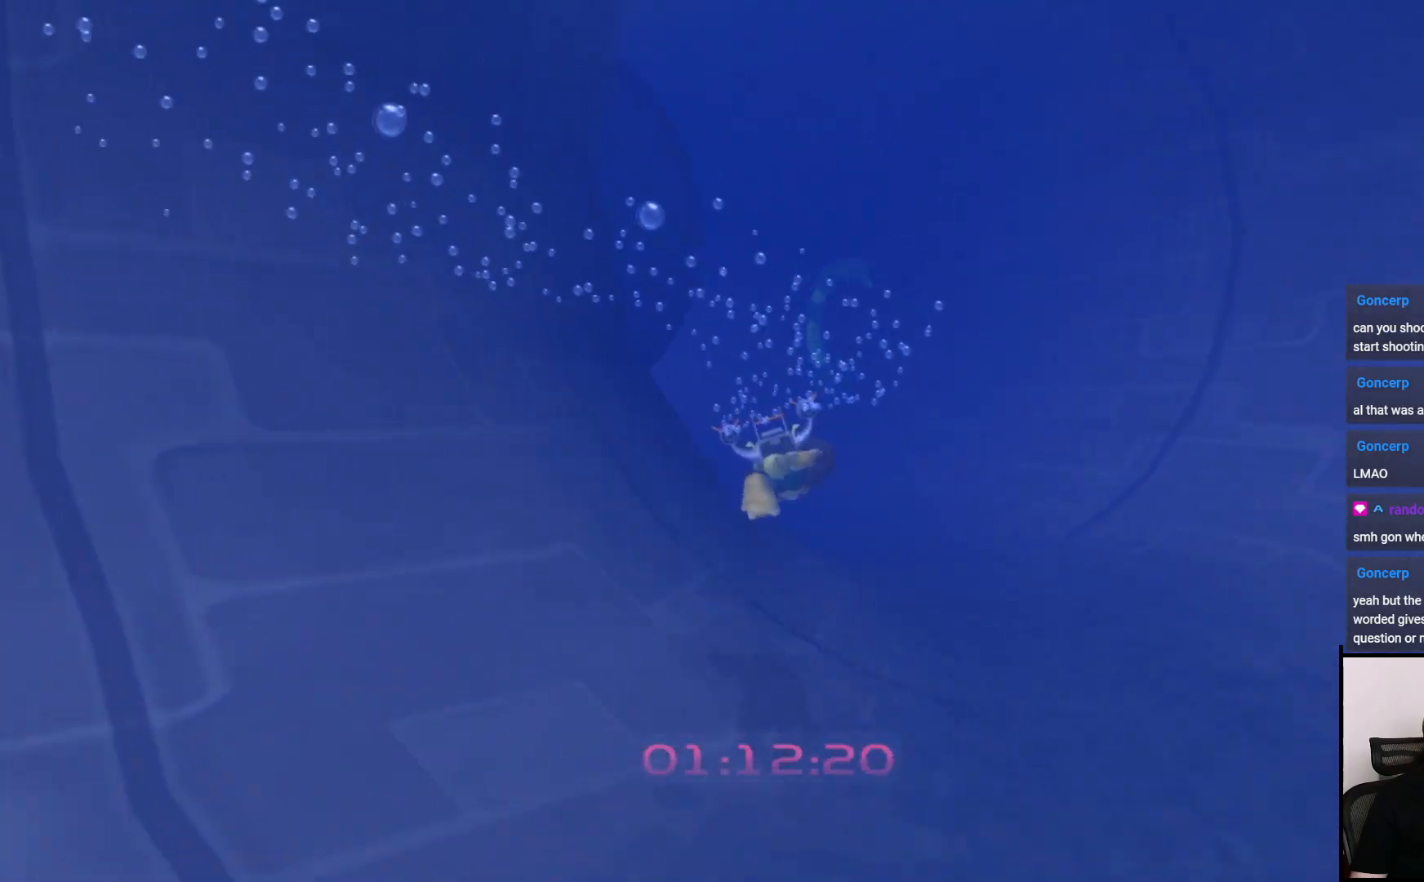
{"dt_ms": 500, "buttons": ["R1"], "left_stick": "up", "right_stick": "center", "events": [[183, "right_stick", "left"], [383, "right_stick", "center"]]}
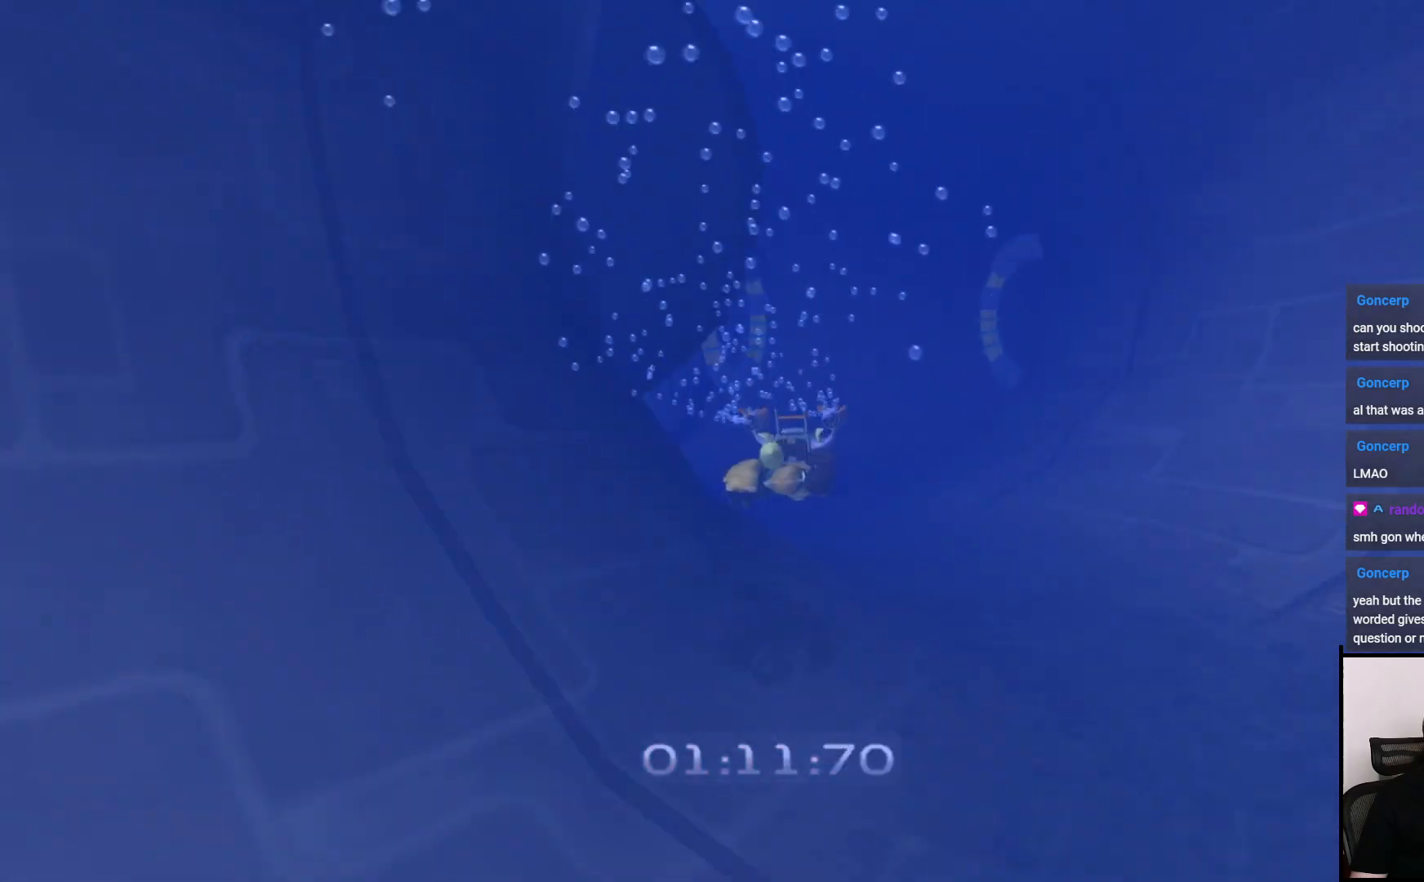
{"dt_ms": 500, "buttons": ["R1"], "left_stick": "up", "right_stick": "left", "events": [[250, "right_stick", "left"]]}
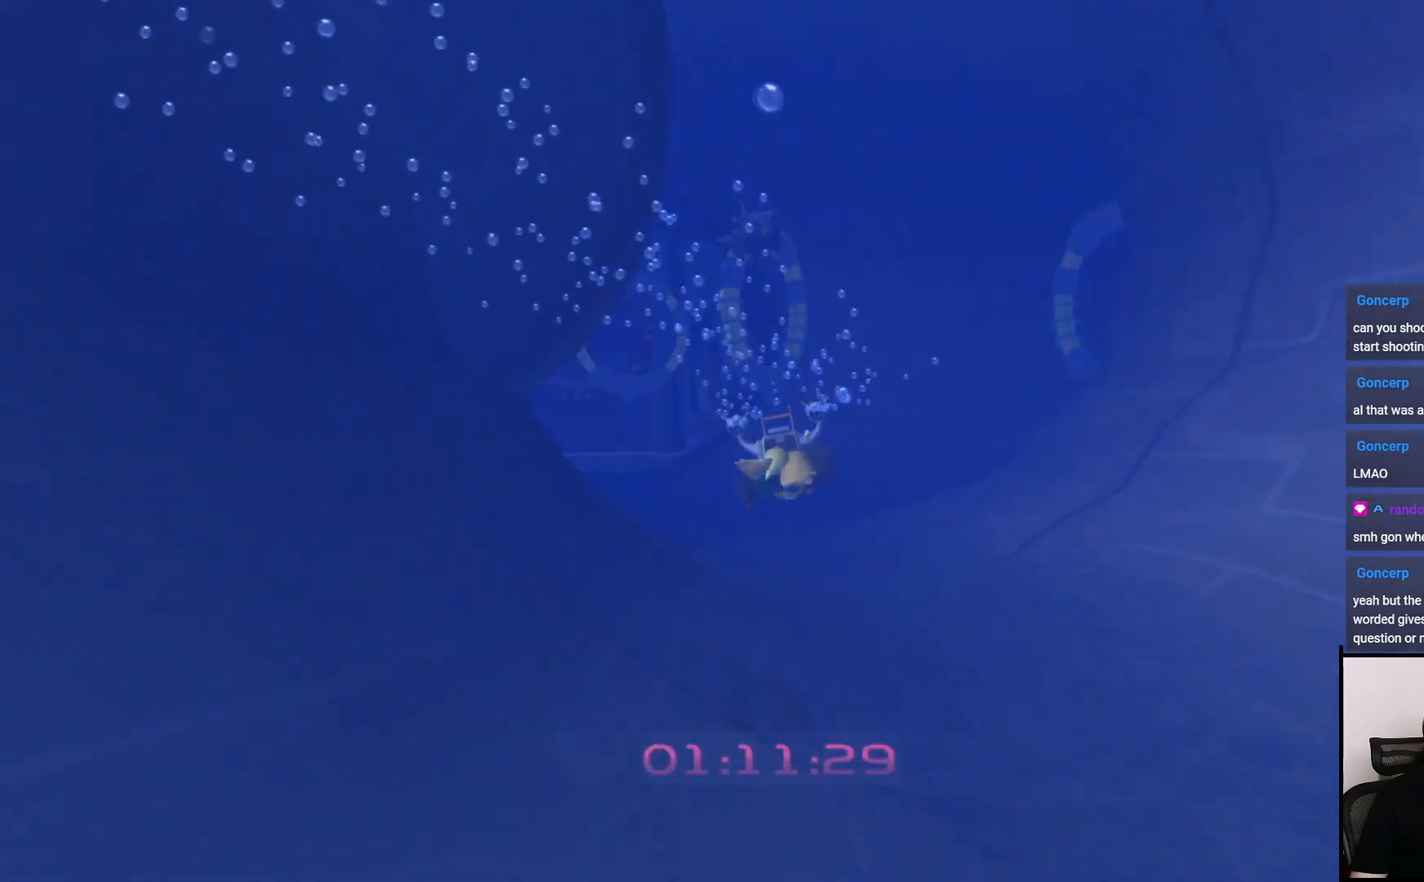
{"dt_ms": 500, "buttons": ["R1"], "left_stick": "up", "right_stick": "center", "events": [[117, "right_stick", "center"]]}
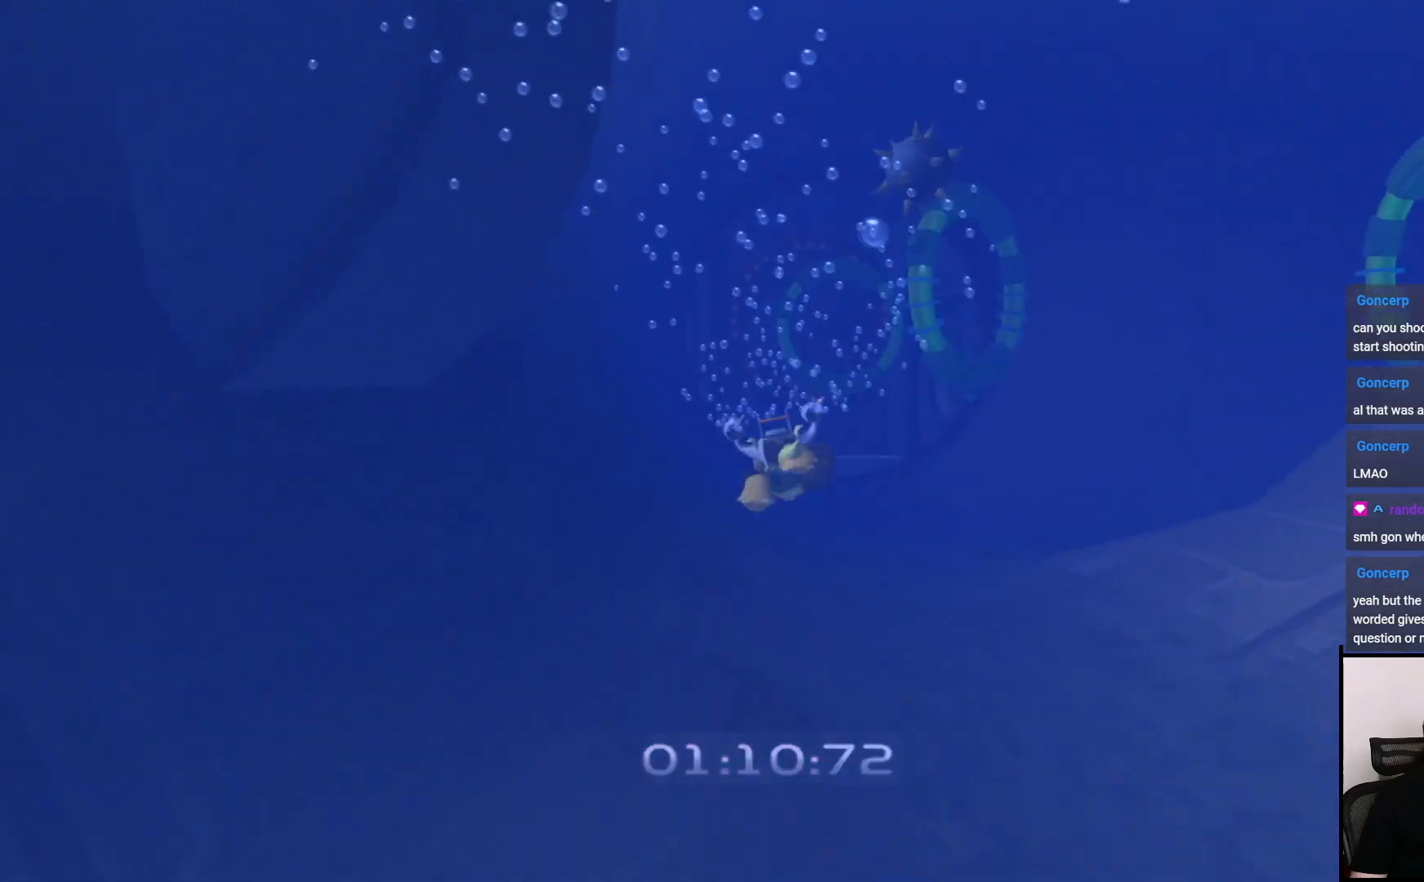
{"dt_ms": 1000, "buttons": ["R1"], "left_stick": "up", "right_stick": "center"}
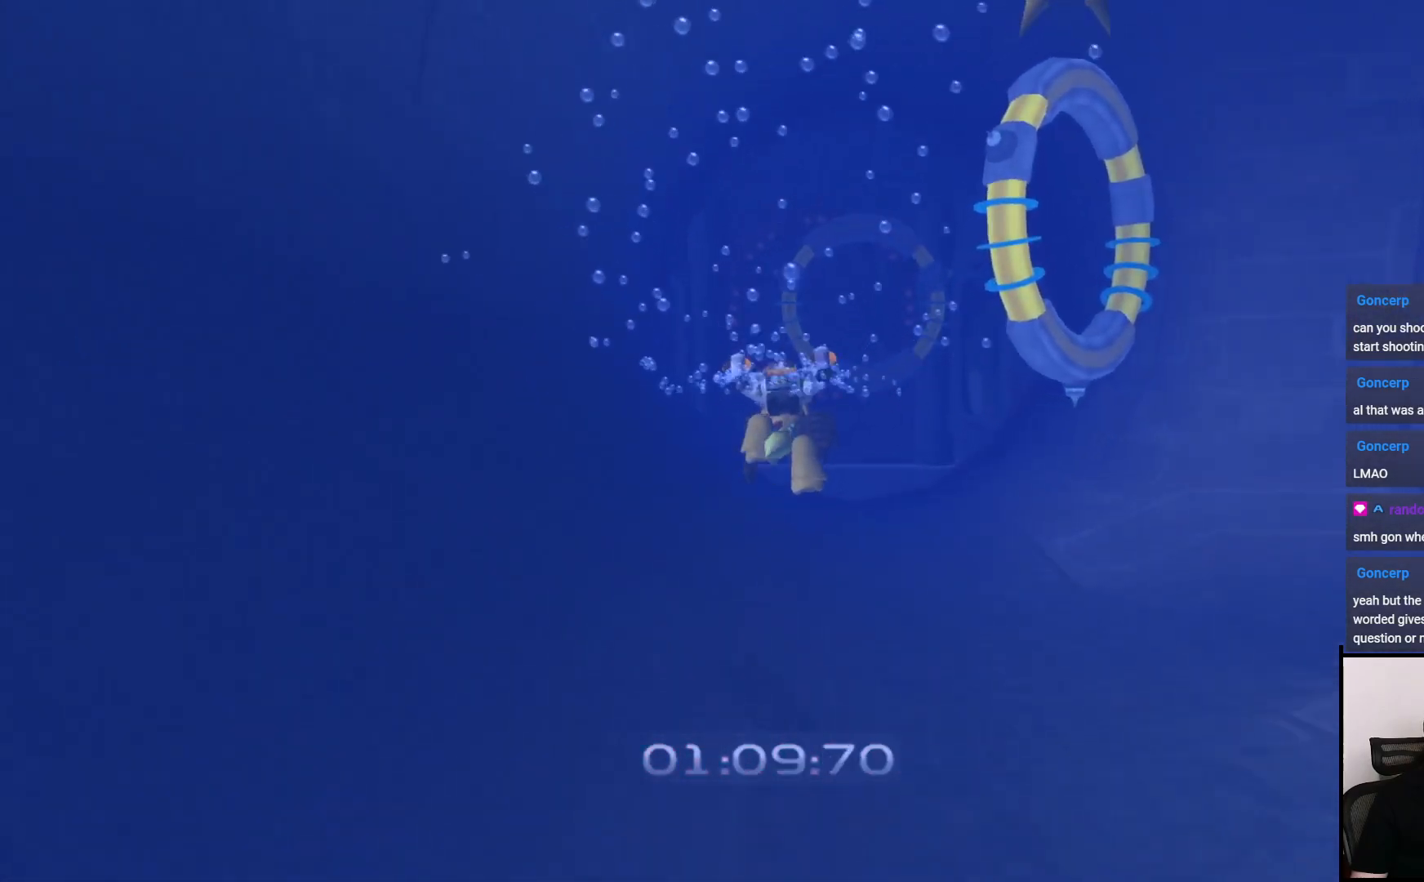
{"dt_ms": 500, "buttons": ["R1"], "left_stick": "up", "right_stick": "center", "events": [[167, "CROSS", "down"], [483, "CROSS", "up"]]}
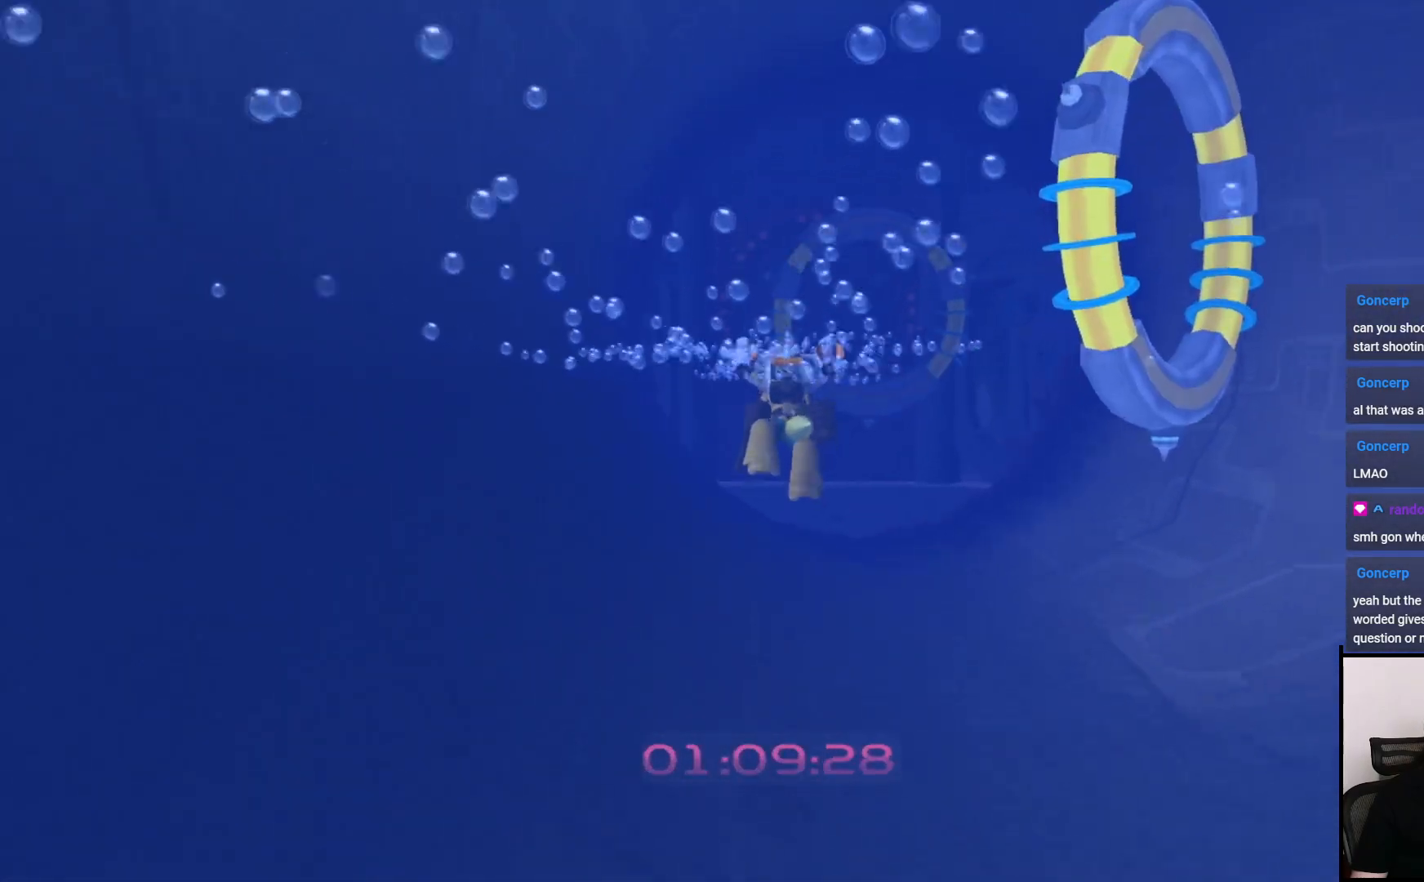
{"dt_ms": 500, "buttons": ["R1"], "left_stick": "up", "right_stick": "center", "events": [[267, "right_stick", "left"], [367, "right_stick", "center"]]}
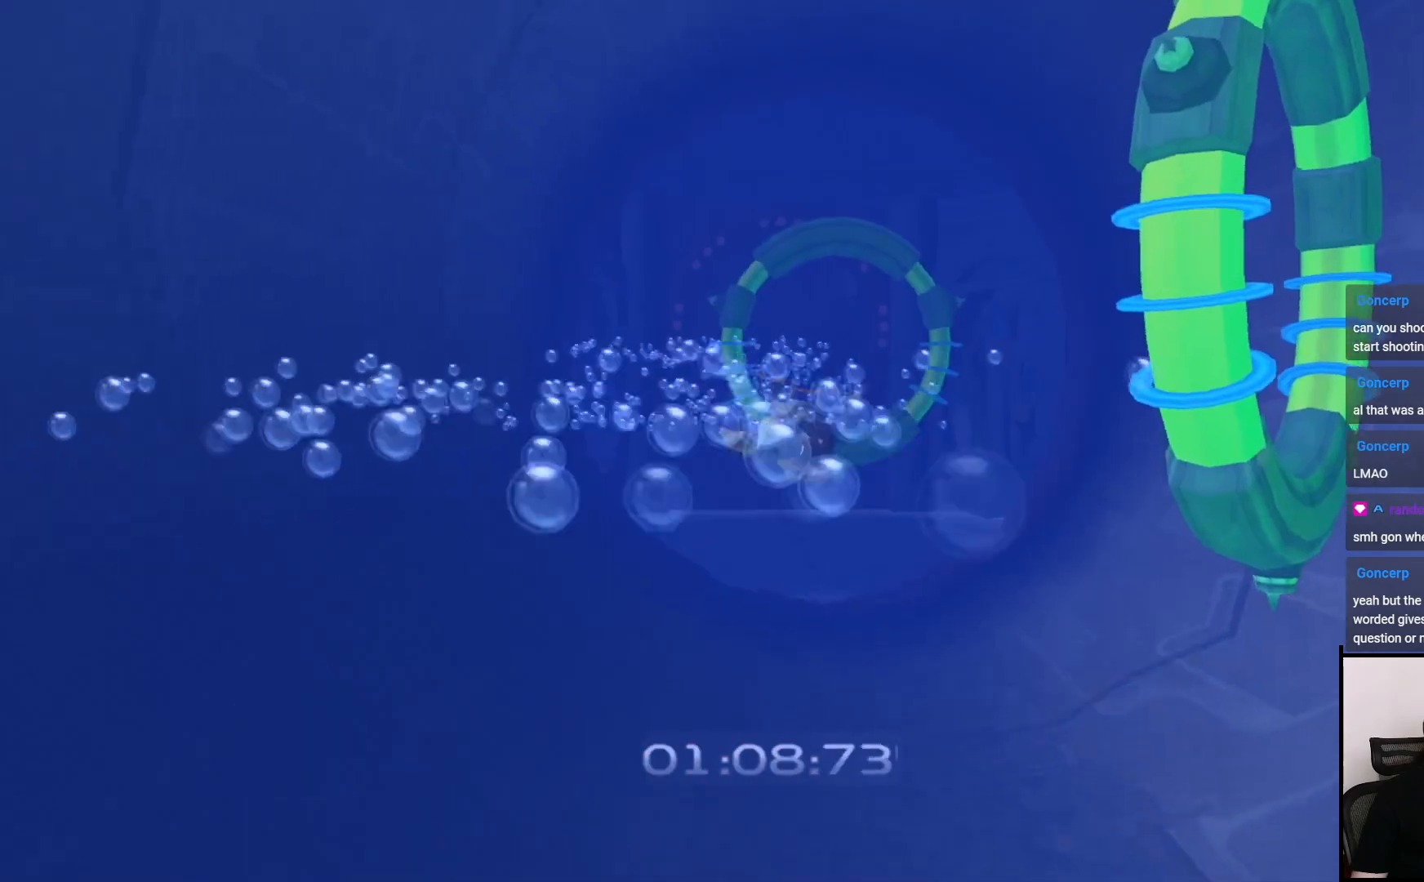
{"dt_ms": 500, "buttons": ["R1"], "left_stick": "up", "right_stick": "center", "events": [[133, "CROSS", "down"], [300, "CROSS", "up"]]}
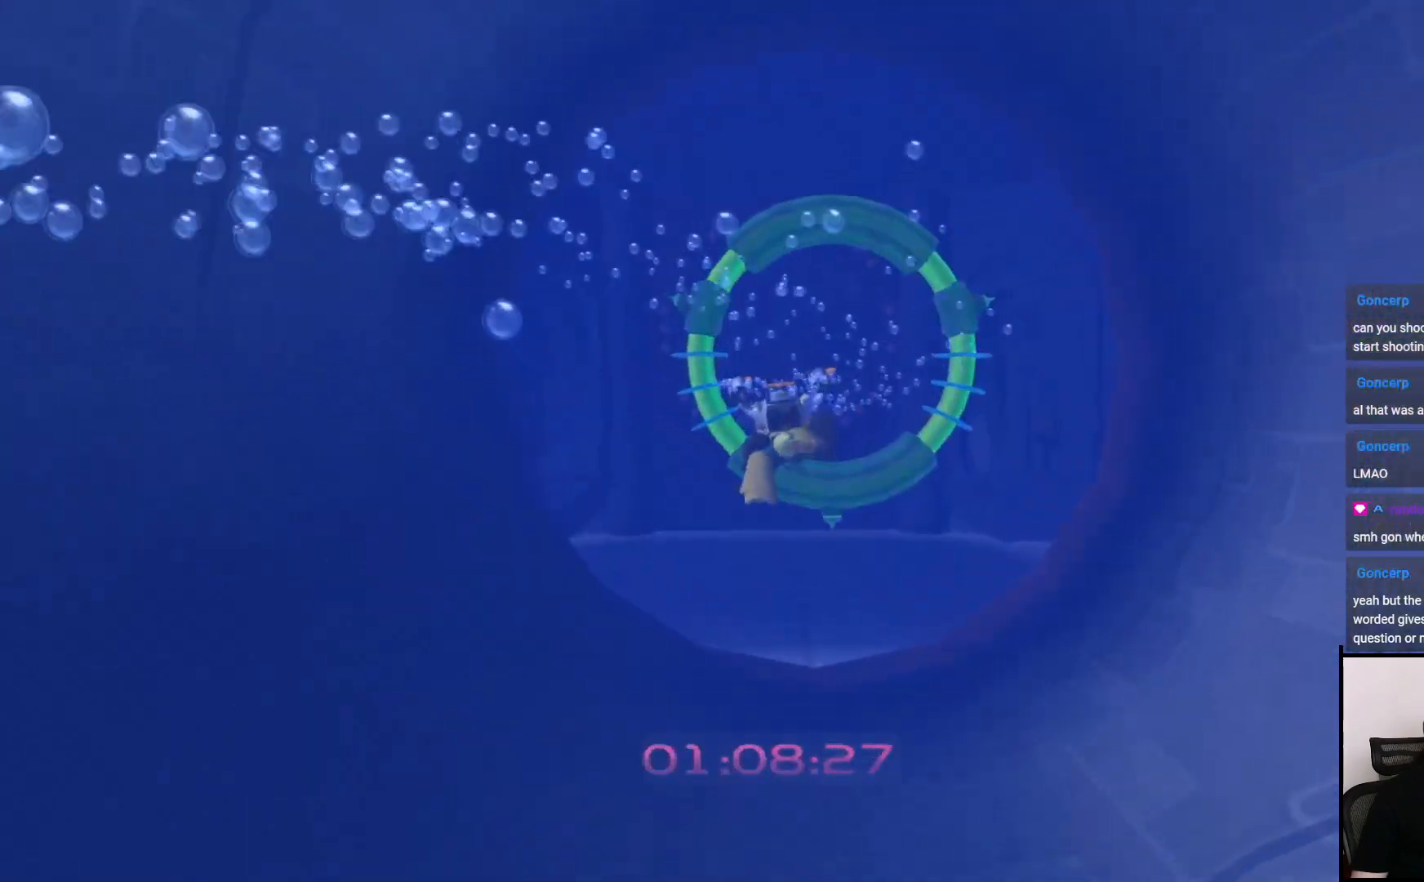
{"dt_ms": 500, "buttons": ["R1"], "left_stick": "up", "right_stick": "left", "events": [[17, "right_stick", "left"], [167, "right_stick", "center"], [467, "right_stick", "left"]]}
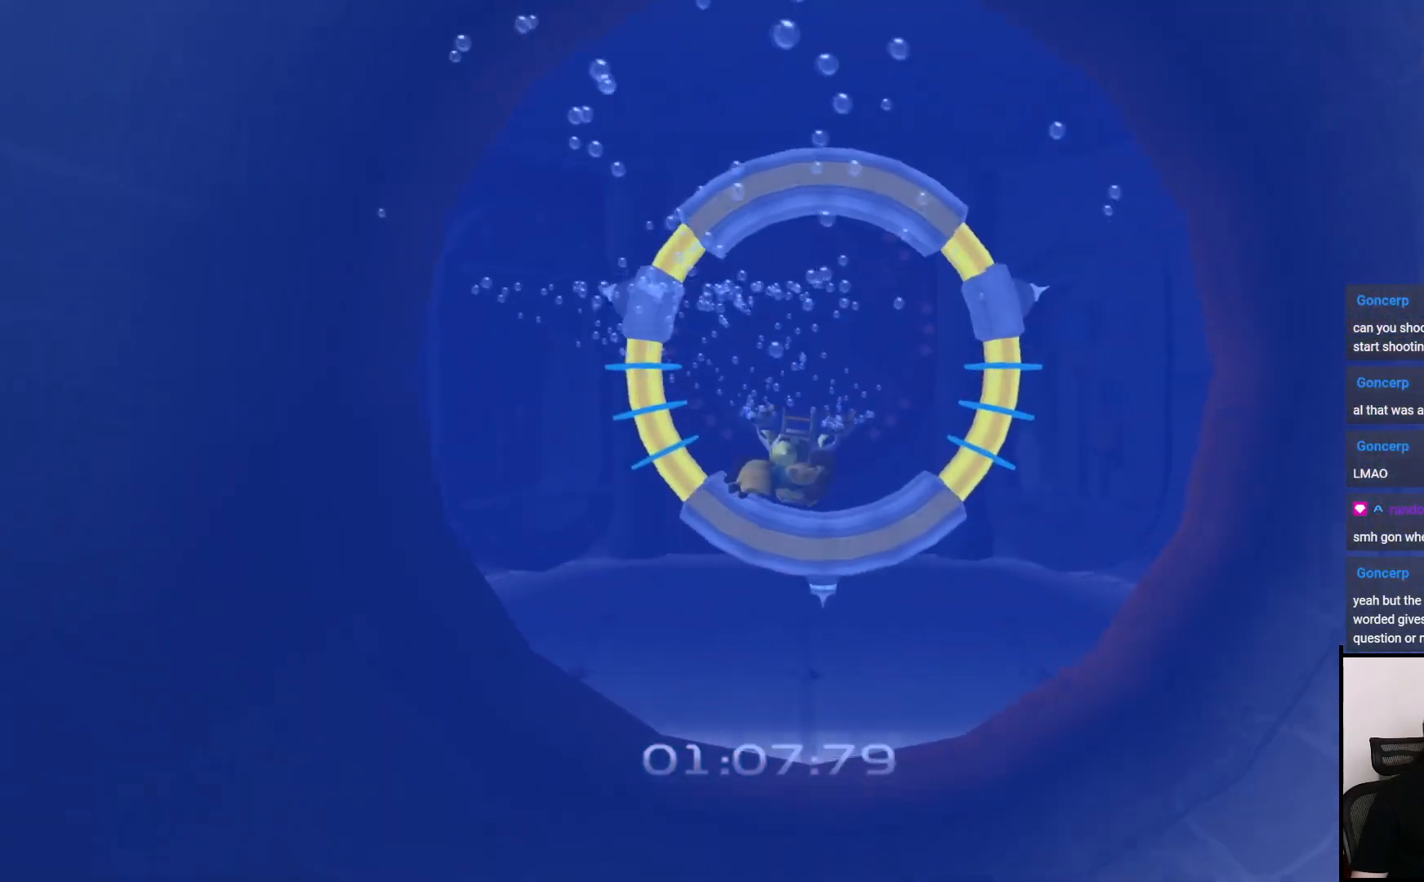
{"dt_ms": 500, "buttons": ["R1"], "left_stick": "up", "right_stick": "center", "events": [[50, "right_stick", "center"], [200, "CROSS", "down"], [400, "CROSS", "up"]]}
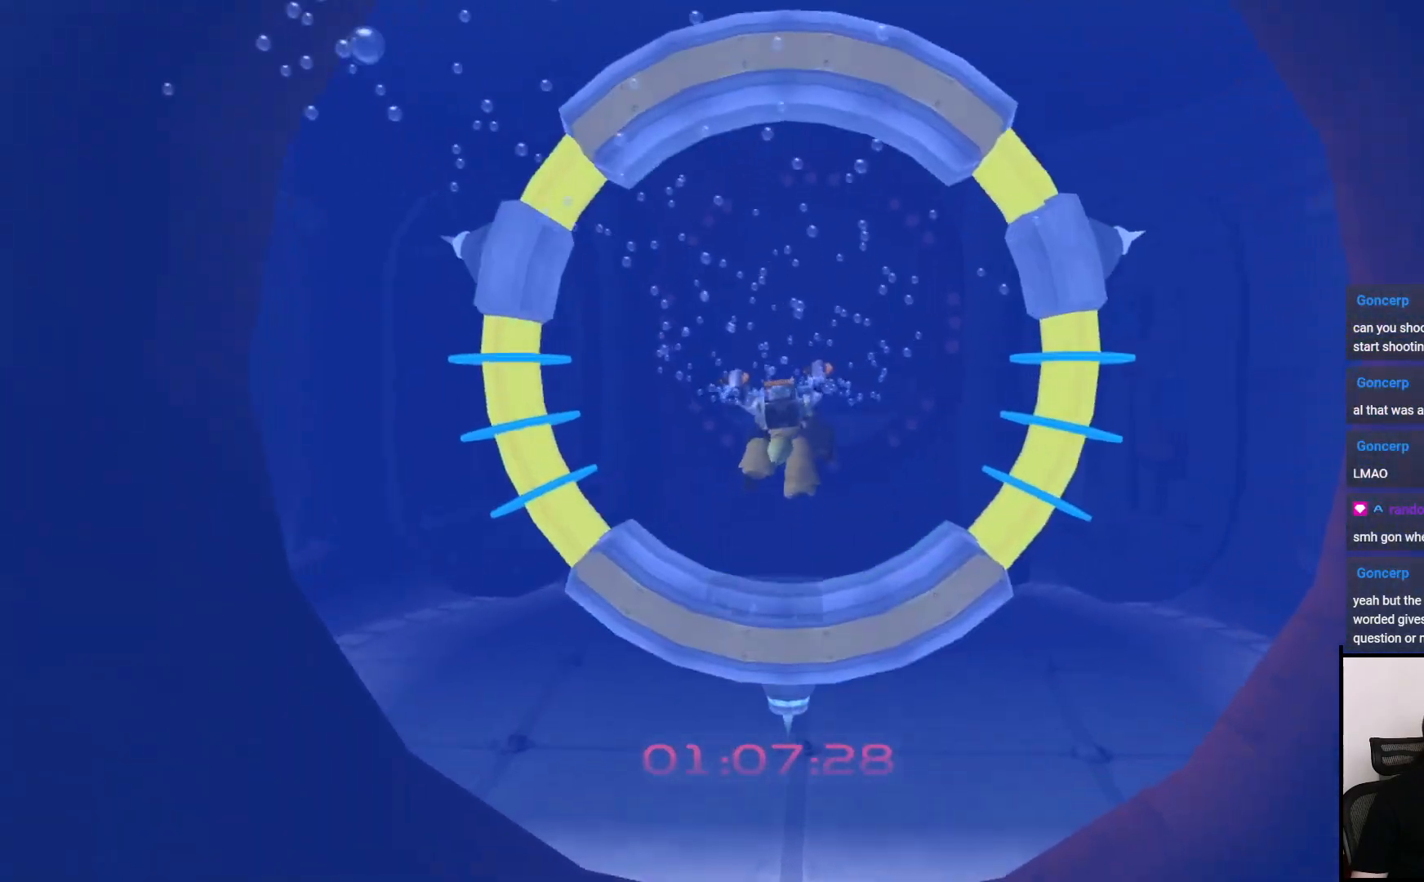
{"dt_ms": 500, "buttons": ["R1"], "left_stick": "up", "right_stick": "center", "events": []}
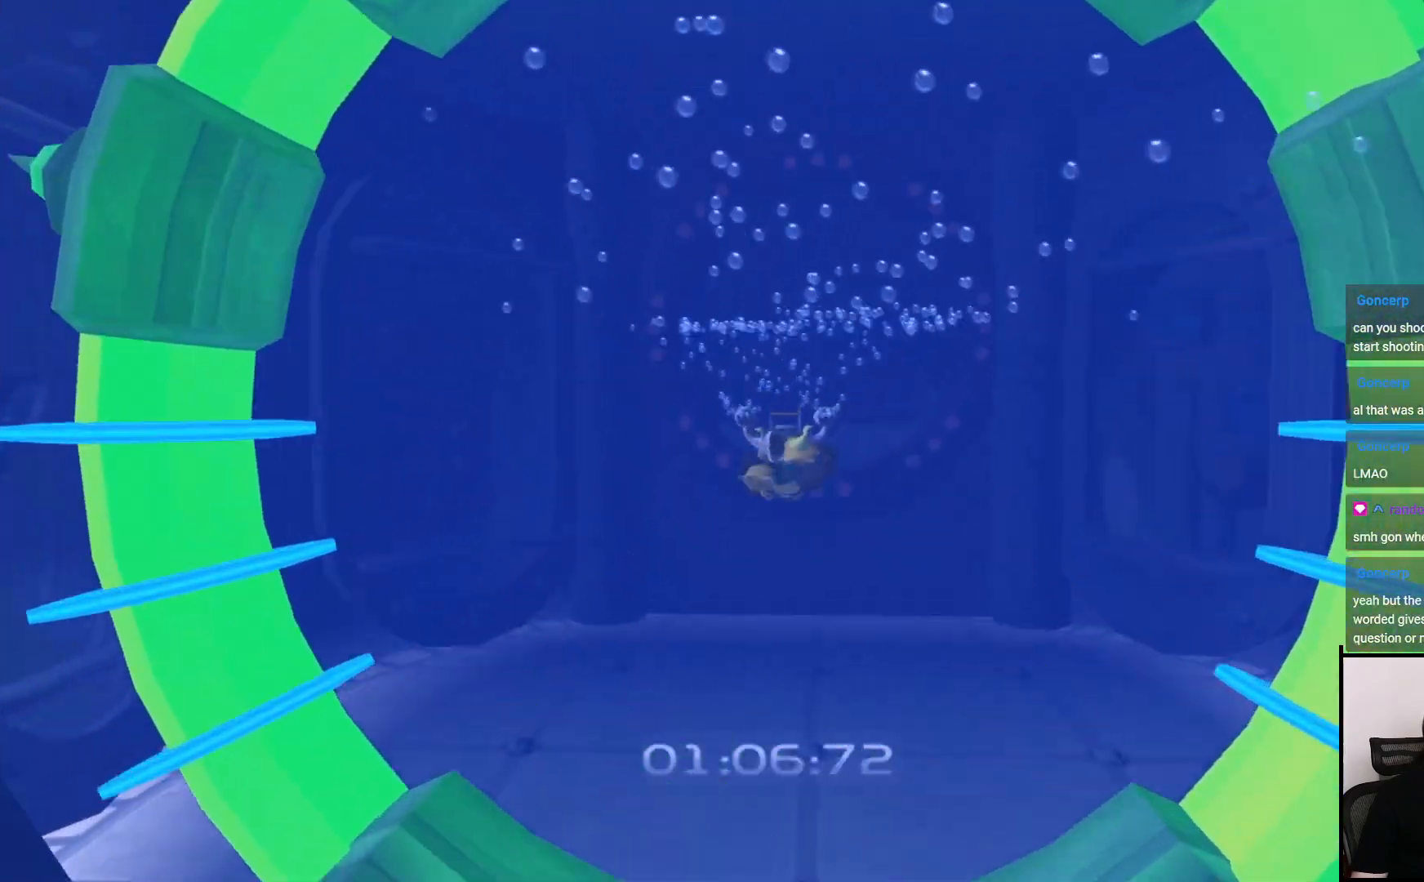
{"dt_ms": 500, "buttons": ["R1"], "left_stick": "up", "right_stick": "center", "events": []}
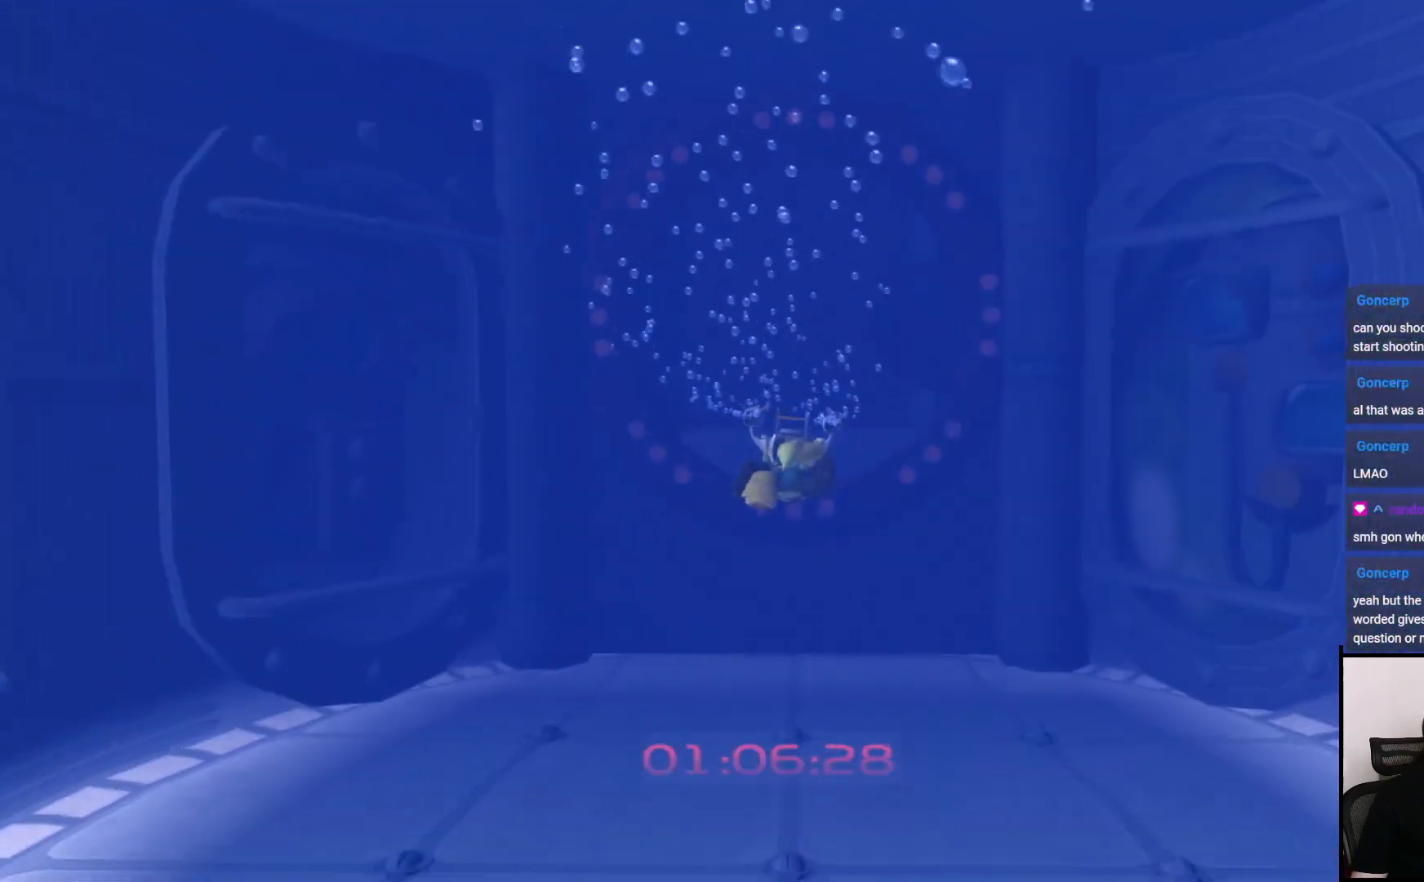
{"dt_ms": 500, "buttons": ["R1"], "left_stick": "up", "right_stick": "center", "events": []}
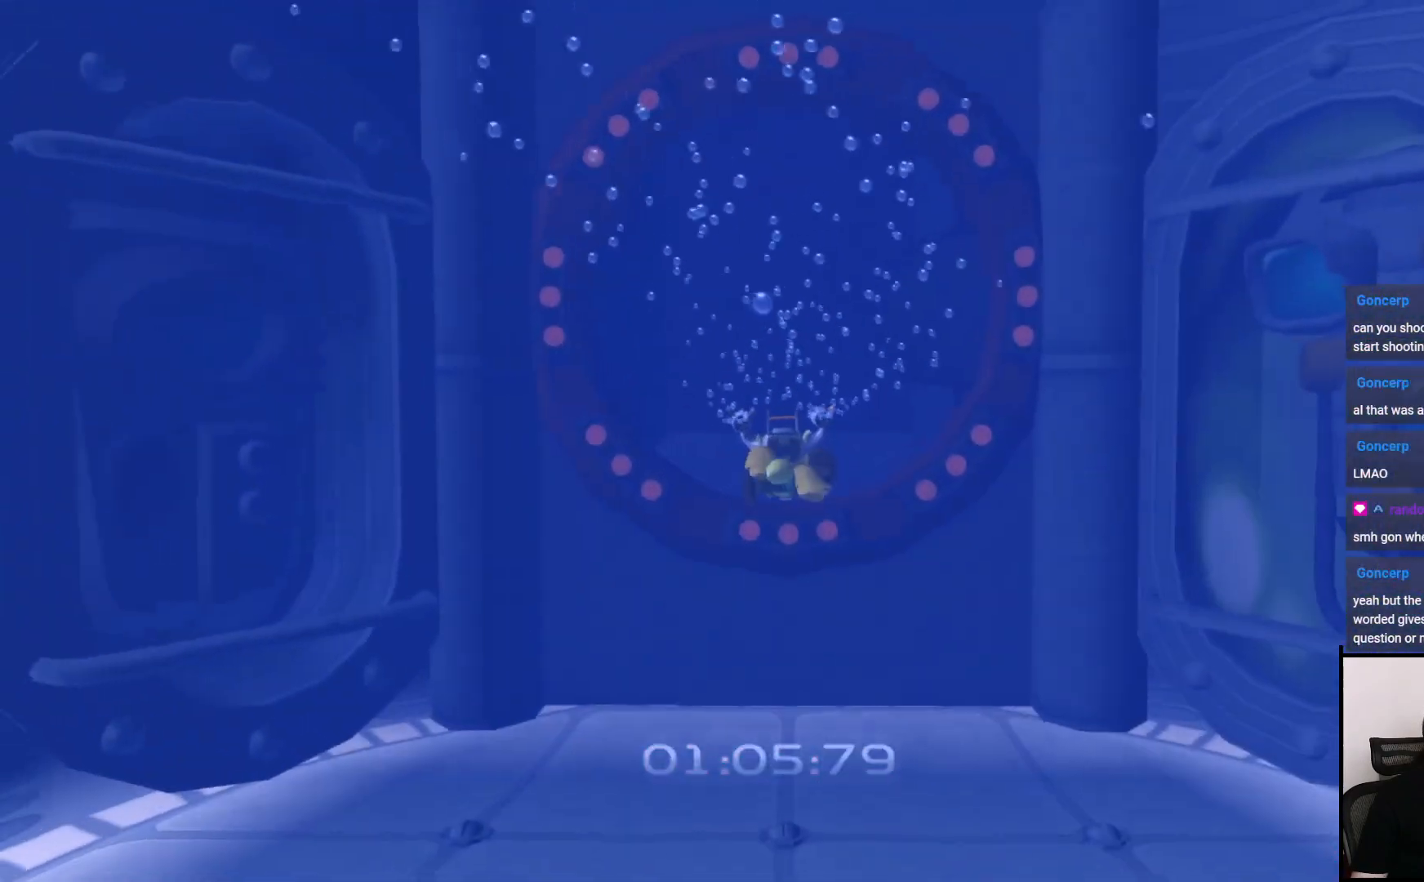
{"dt_ms": 500, "buttons": ["R1"], "left_stick": "up", "right_stick": "center", "events": []}